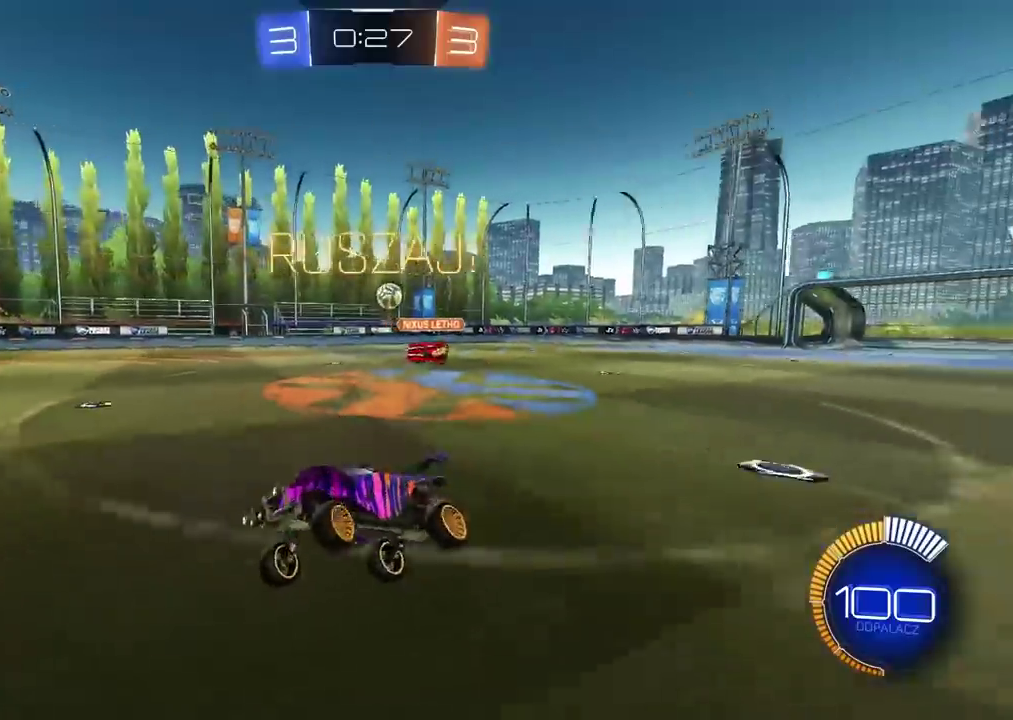
Gameplay with a controller (PlayStation layout); each line is a JSON object with the inputs held at the frame after it. "events" lists button and stick changes between this image and that frame as [ms after this image, input, new state], when the widget could be followed in between.
{"buttons": ["R1", "R2"], "left_stick": "left", "right_stick": "center", "events": [[117, "R1", "down"]]}
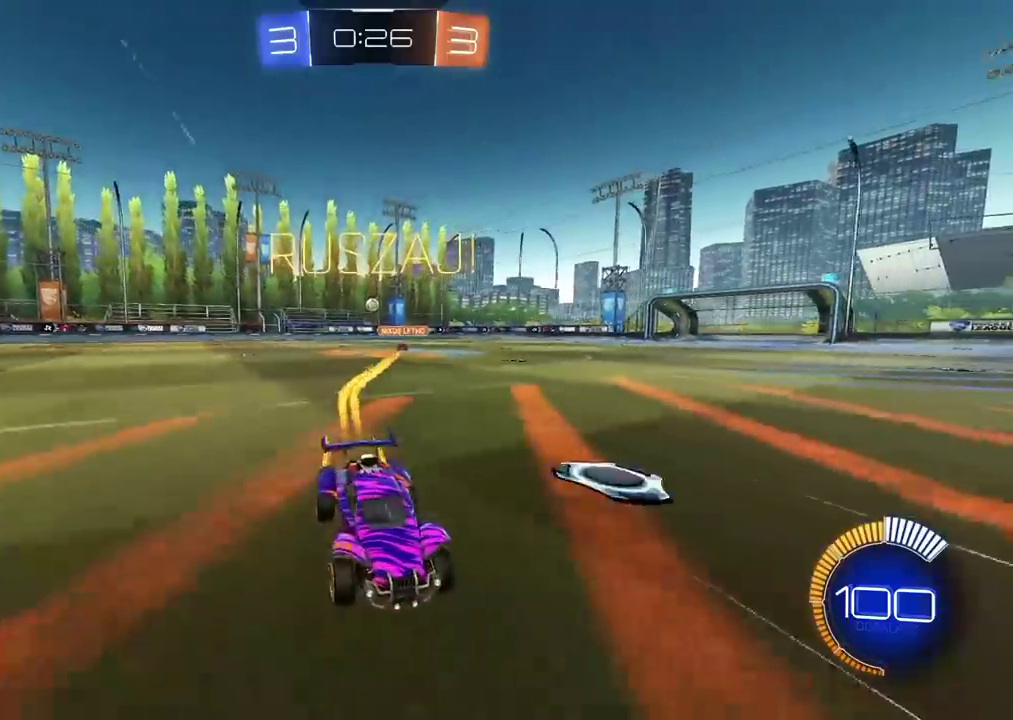
{"buttons": ["R1", "R2"], "left_stick": "left", "right_stick": "center", "events": [[217, "L1", "down"], [283, "L1", "up"]]}
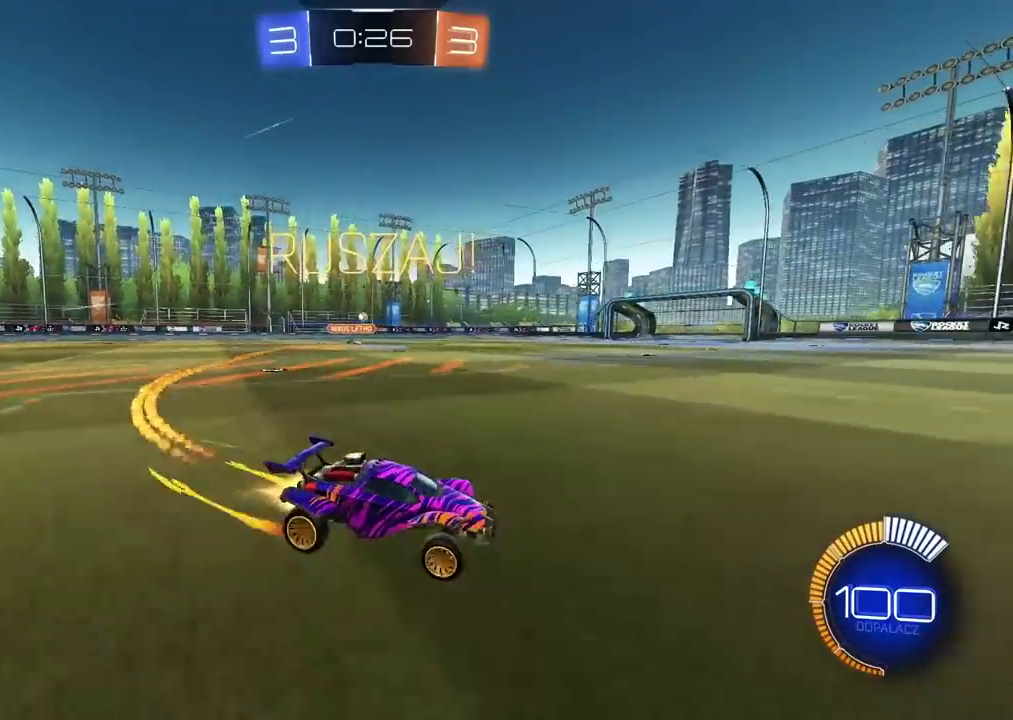
{"buttons": ["R1", "R2"], "left_stick": "center", "right_stick": "center", "events": [[467, "left_stick", "center"]]}
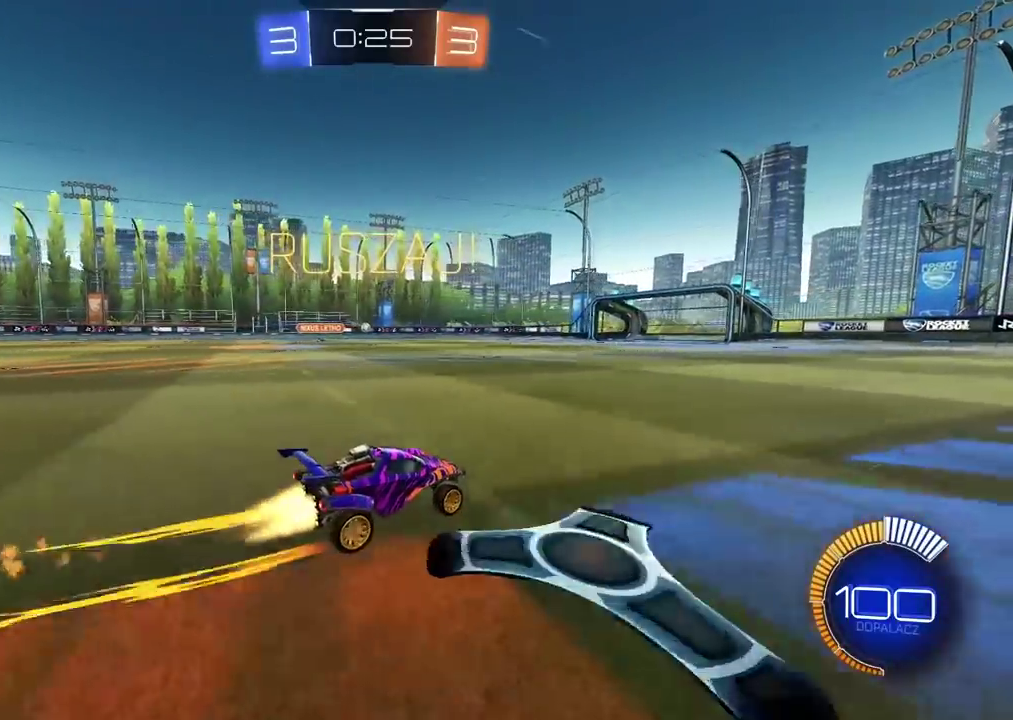
{"buttons": ["R2"], "left_stick": "center", "right_stick": "center", "events": [[50, "left_stick", "left"], [183, "left_stick", "center"], [267, "R1", "up"]]}
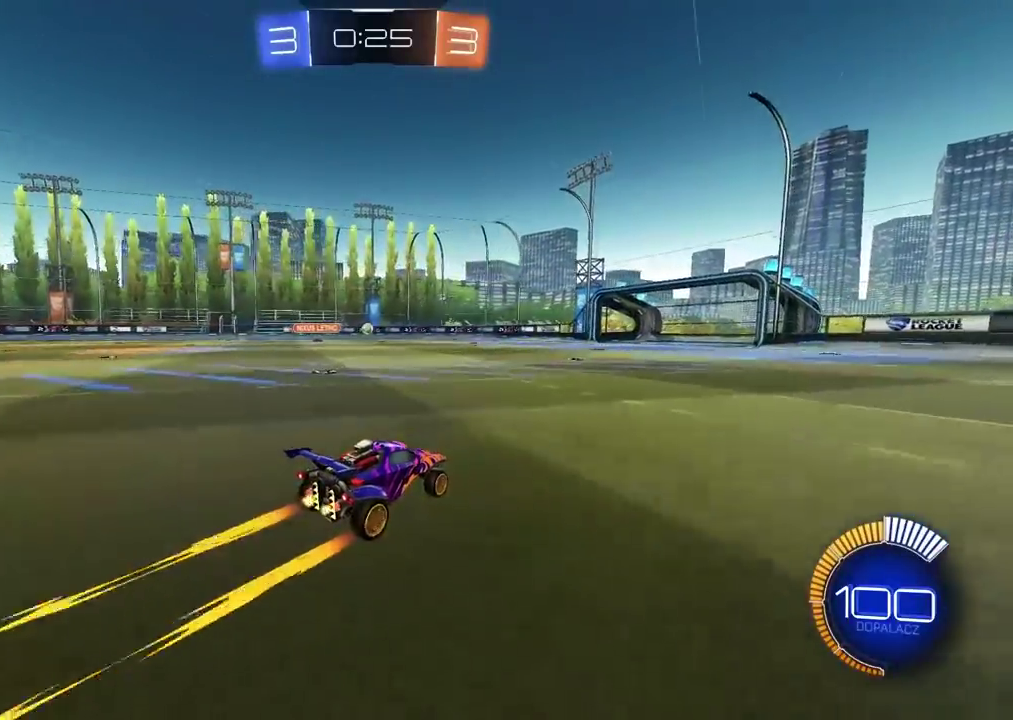
{"buttons": ["R1", "R2"], "left_stick": "center", "right_stick": "center", "events": [[233, "R1", "down"]]}
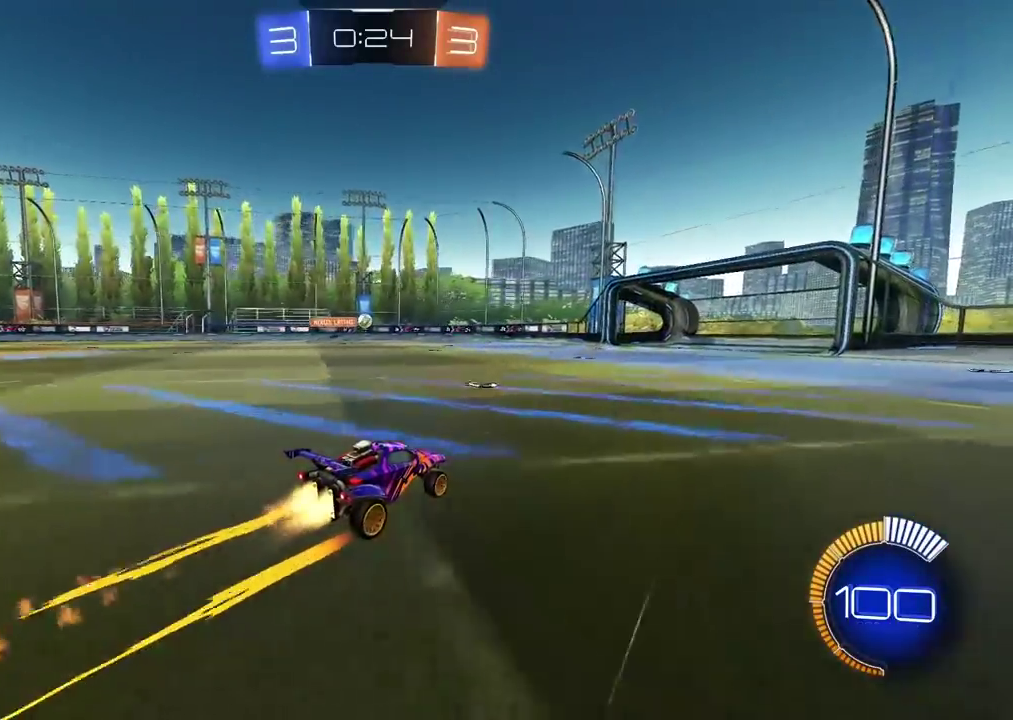
{"buttons": ["R1", "R2"], "left_stick": "right", "right_stick": "center", "events": [[500, "left_stick", "right"]]}
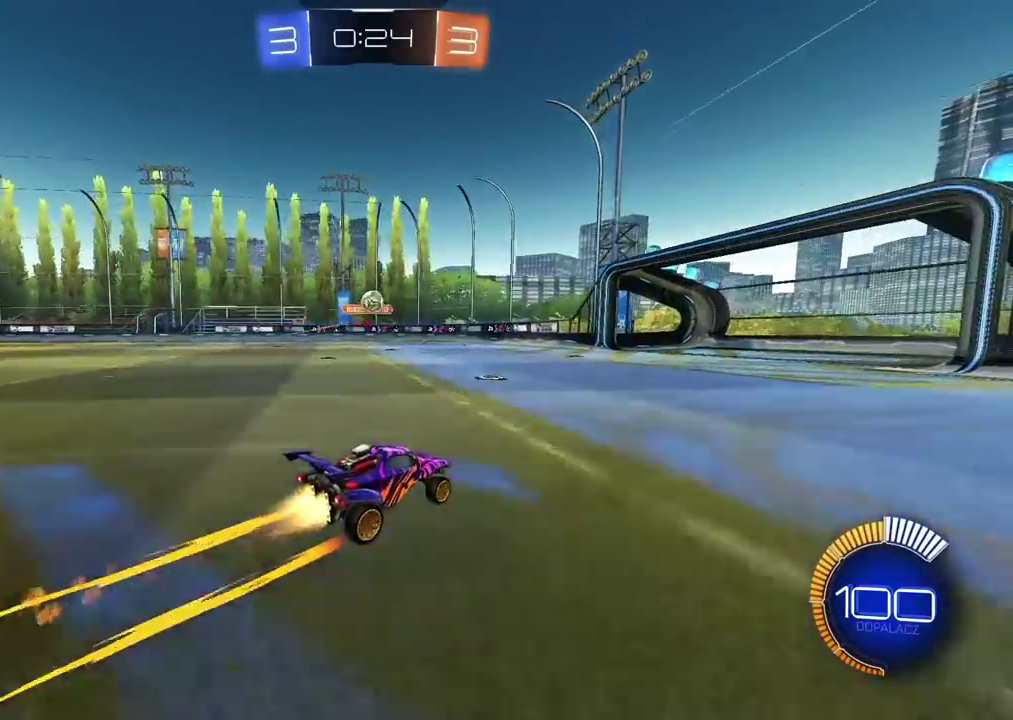
{"buttons": ["R2"], "left_stick": "right", "right_stick": "center", "events": [[33, "R1", "up"], [100, "R2", "up"], [267, "L1", "down"], [383, "L1", "up"], [400, "R2", "down"]]}
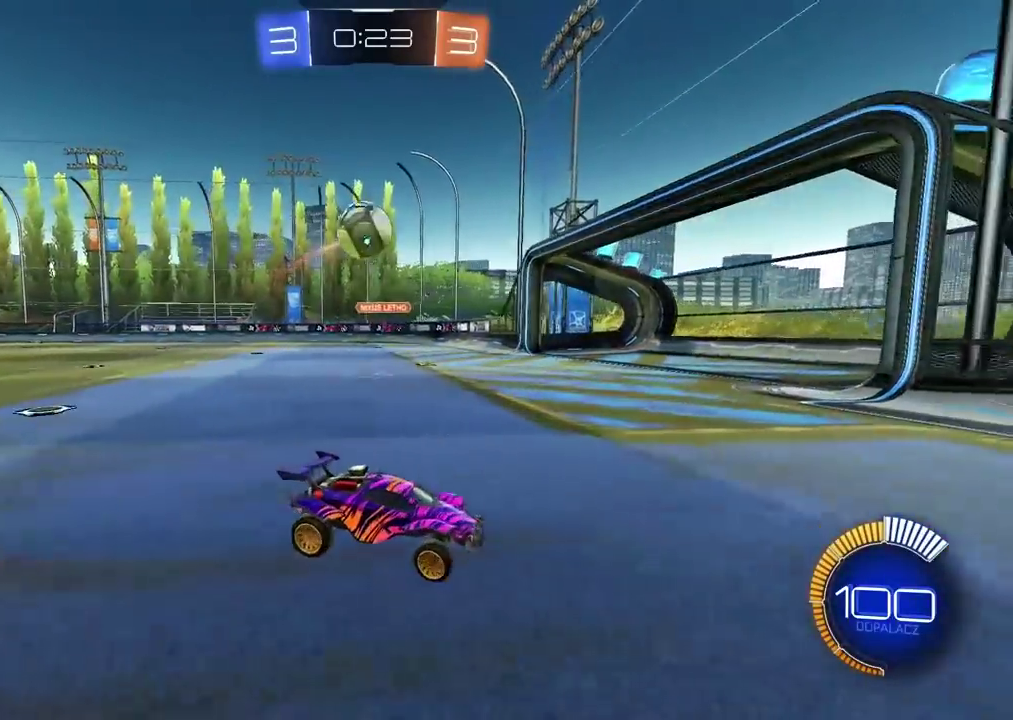
{"buttons": ["TRIANGLE", "R2"], "left_stick": "right", "right_stick": "center", "events": [[267, "TRIANGLE", "down"], [300, "left_stick", "up-right"], [367, "TRIANGLE", "up"], [383, "left_stick", "right"], [500, "TRIANGLE", "down"]]}
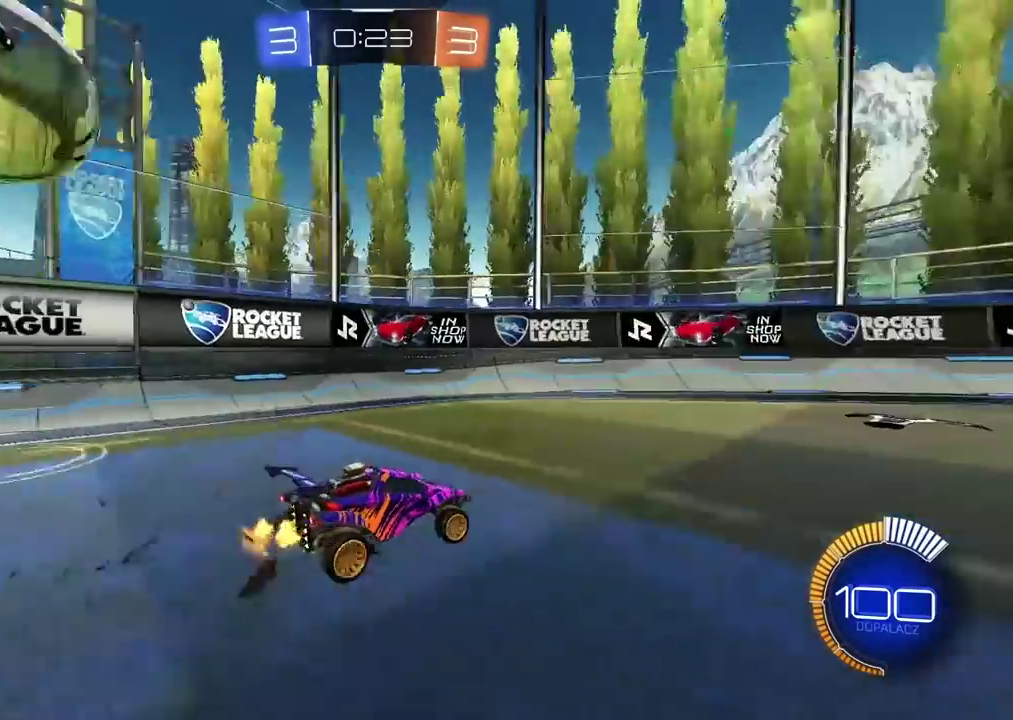
{"buttons": ["R2"], "left_stick": "center", "right_stick": "center", "events": [[50, "R2", "up"], [83, "TRIANGLE", "up"], [350, "left_stick", "center"], [400, "R2", "down"], [400, "left_stick", "left"], [483, "left_stick", "center"]]}
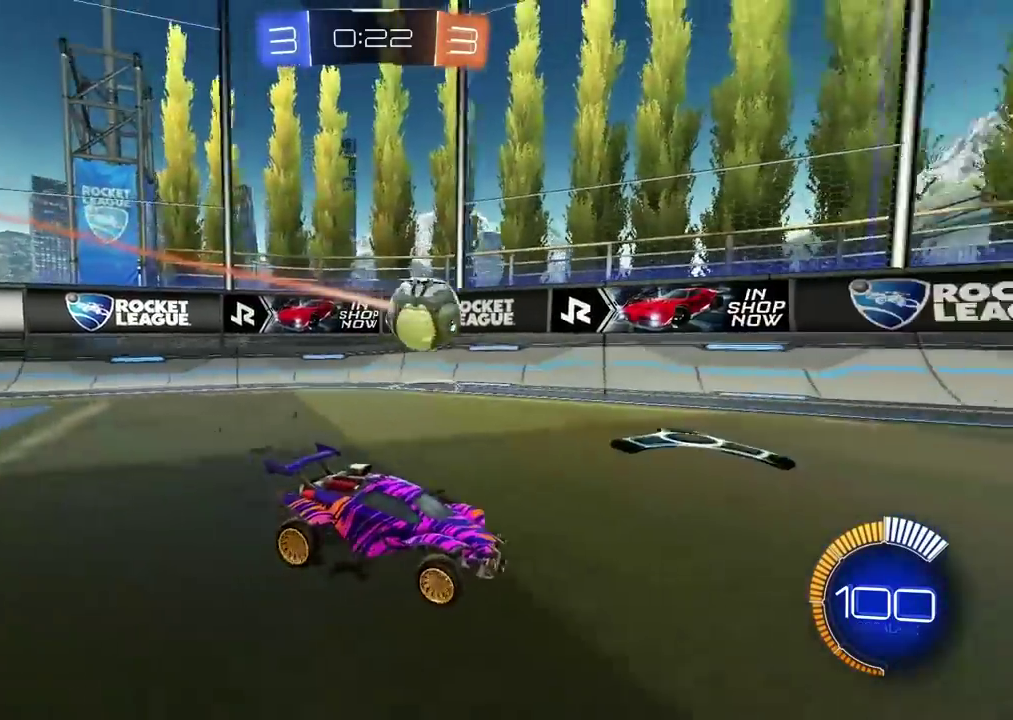
{"buttons": [], "left_stick": "center", "right_stick": "center", "events": [[133, "left_stick", "left"], [150, "R2", "up"], [450, "left_stick", "center"]]}
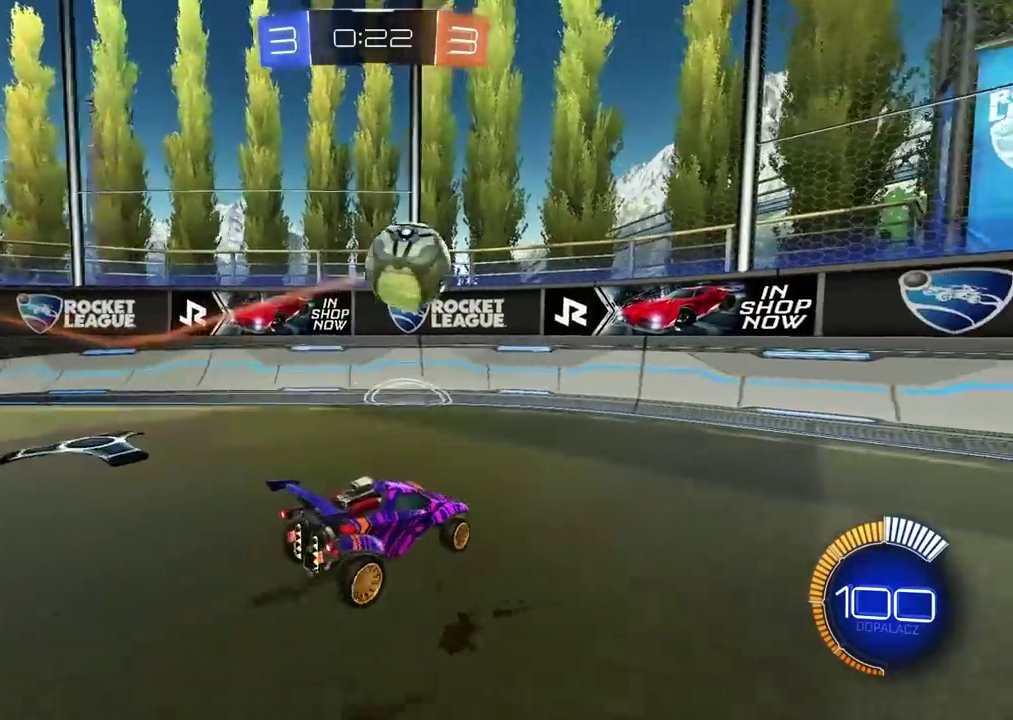
{"buttons": [], "left_stick": "right", "right_stick": "center", "events": [[33, "R2", "down"], [67, "left_stick", "right"], [233, "R2", "up"], [383, "TRIANGLE", "down"], [467, "TRIANGLE", "up"]]}
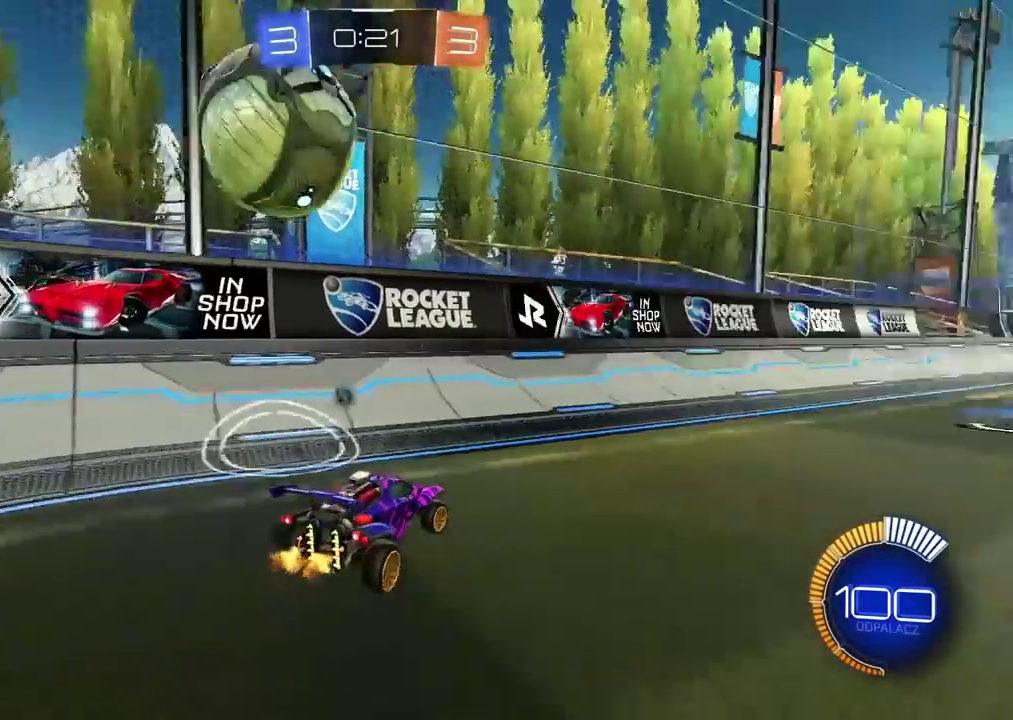
{"buttons": ["R1", "R2"], "left_stick": "center", "right_stick": "center", "events": [[367, "R2", "down"], [433, "left_stick", "center"], [483, "R1", "down"]]}
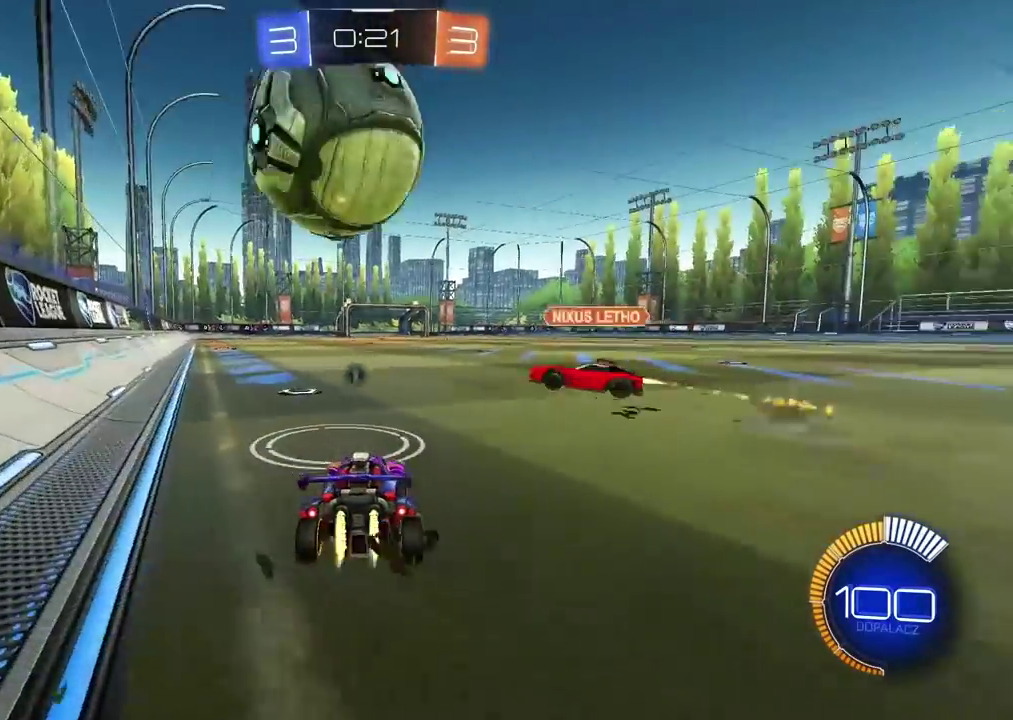
{"buttons": [], "left_stick": "right", "right_stick": "center", "events": [[150, "R1", "up"], [300, "R2", "up"], [367, "L2", "down"], [367, "left_stick", "right"], [417, "L2", "up"], [417, "TRIANGLE", "down"], [500, "TRIANGLE", "up"]]}
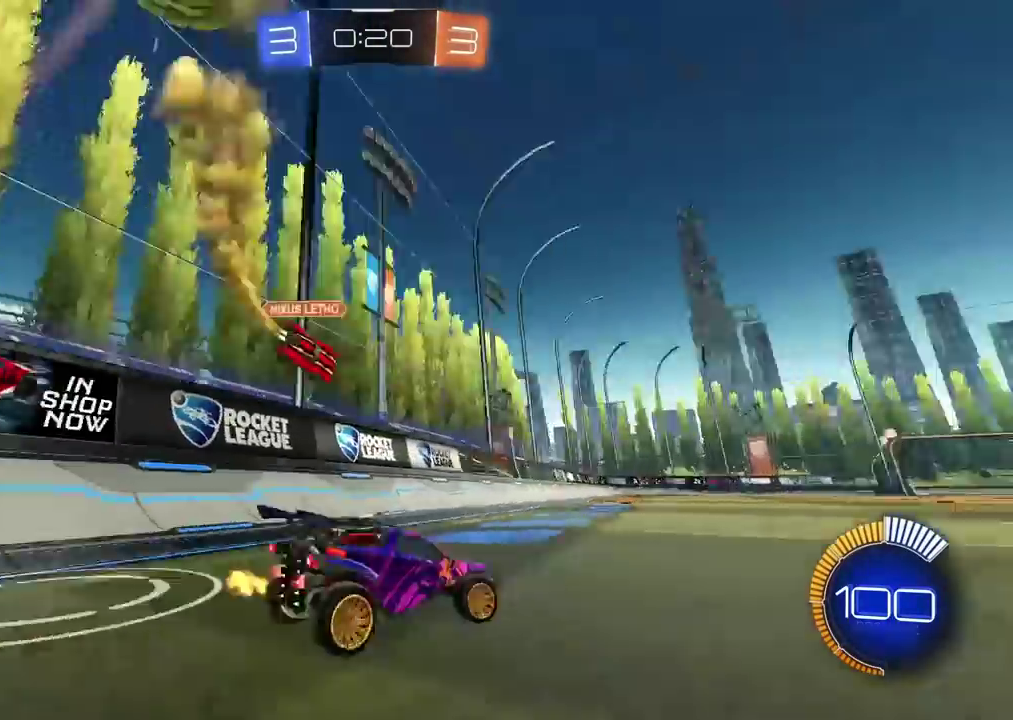
{"buttons": ["R1", "R2"], "left_stick": "right", "right_stick": "center", "events": [[233, "R2", "down"], [467, "R1", "down"]]}
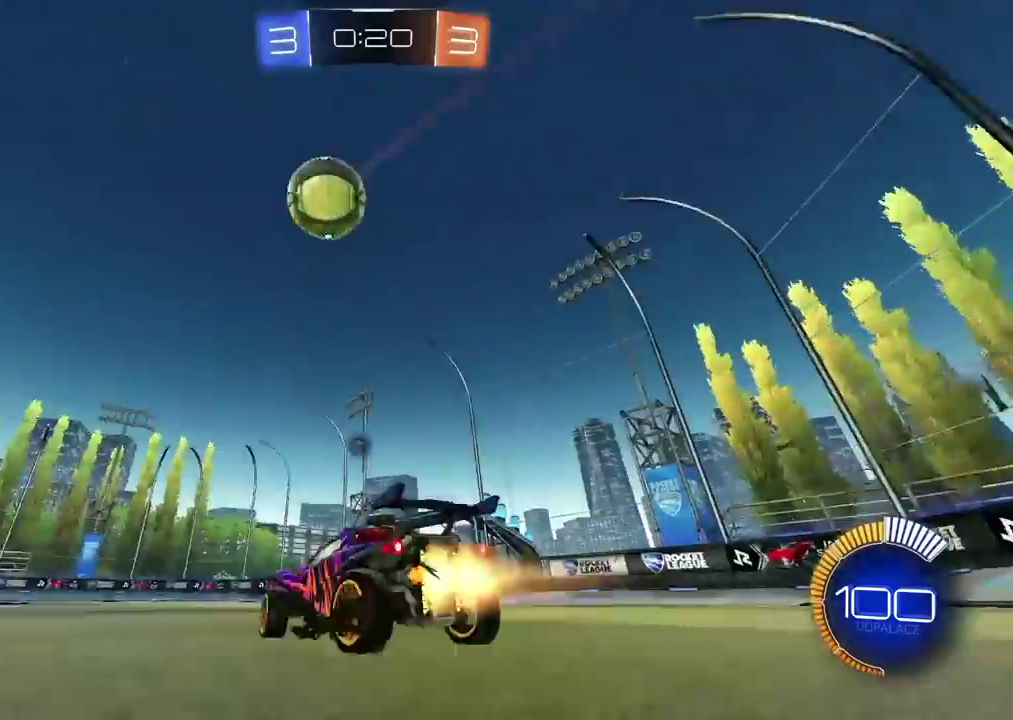
{"buttons": ["R1", "R2"], "left_stick": "center", "right_stick": "center", "events": [[100, "left_stick", "center"], [167, "left_stick", "left"], [283, "left_stick", "center"]]}
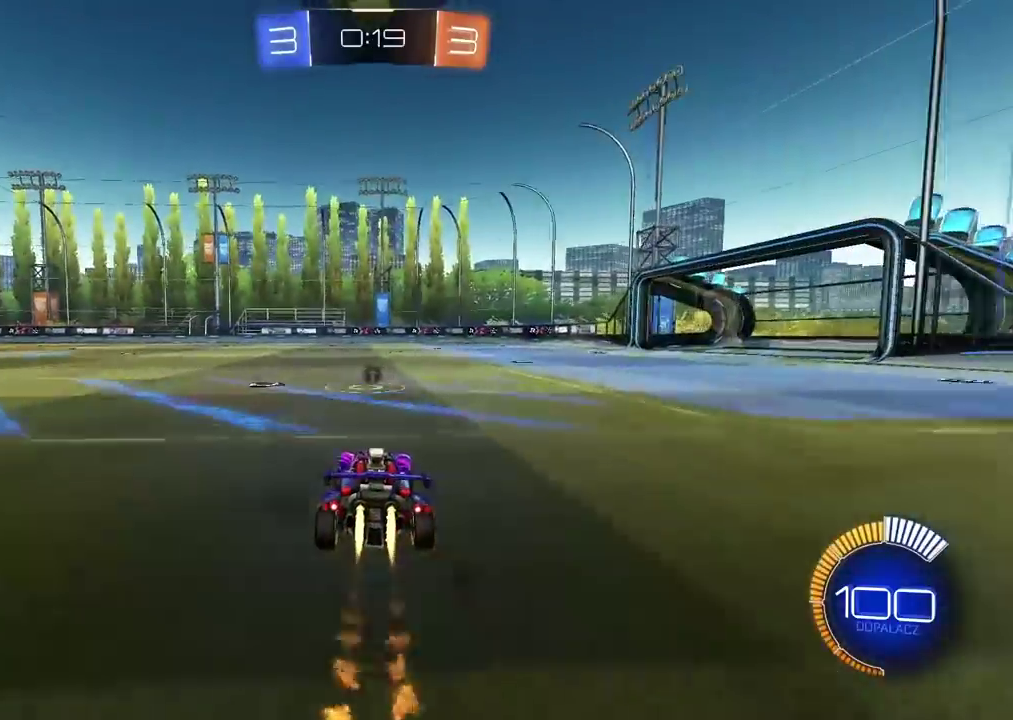
{"buttons": [], "left_stick": "center", "right_stick": "center", "events": [[183, "left_stick", "left"], [233, "left_stick", "center"], [367, "R1", "up"], [400, "R2", "up"]]}
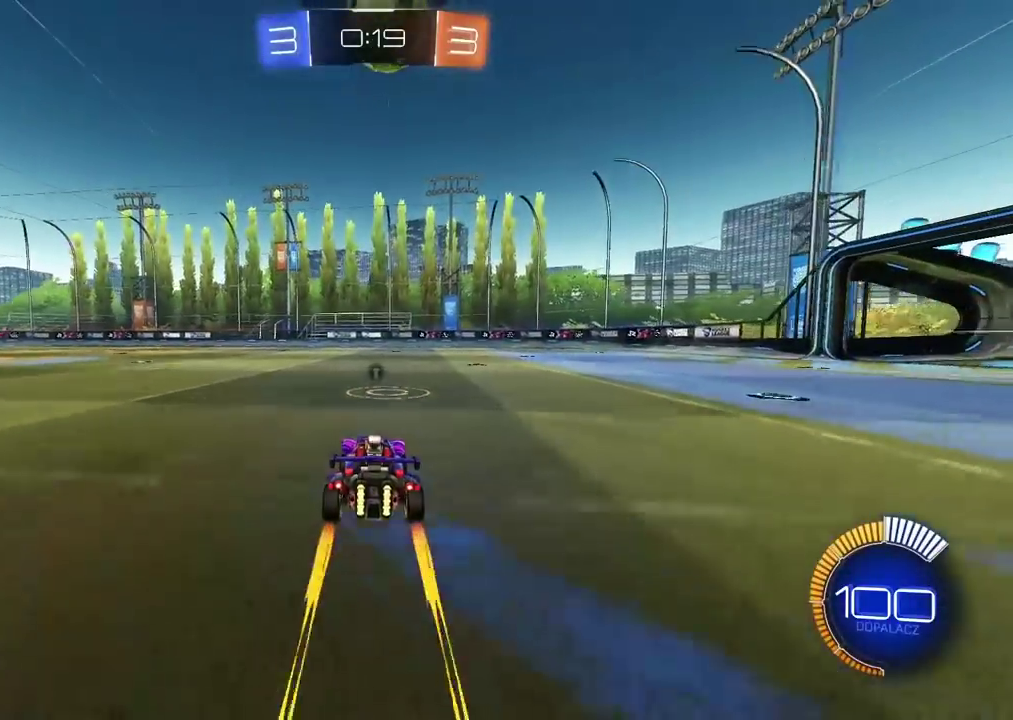
{"buttons": [], "left_stick": "center", "right_stick": "center", "events": [[17, "left_stick", "right"], [67, "left_stick", "center"]]}
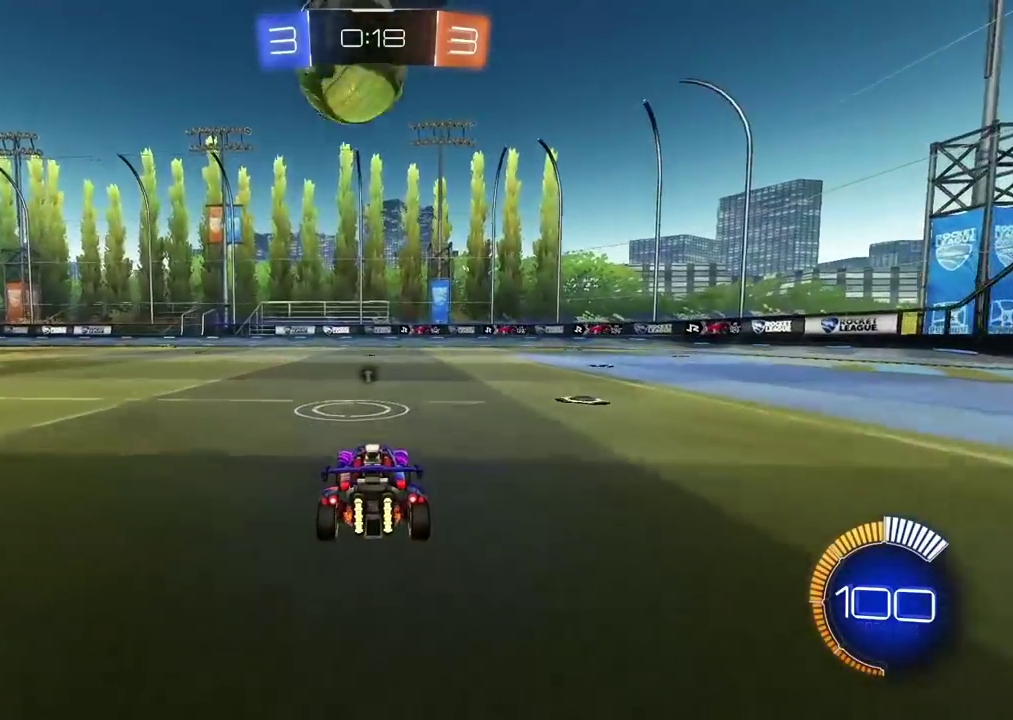
{"buttons": ["R1", "R2"], "left_stick": "center", "right_stick": "center", "events": [[183, "R2", "down"], [267, "R1", "down"], [350, "CROSS", "down"], [417, "CROSS", "up"]]}
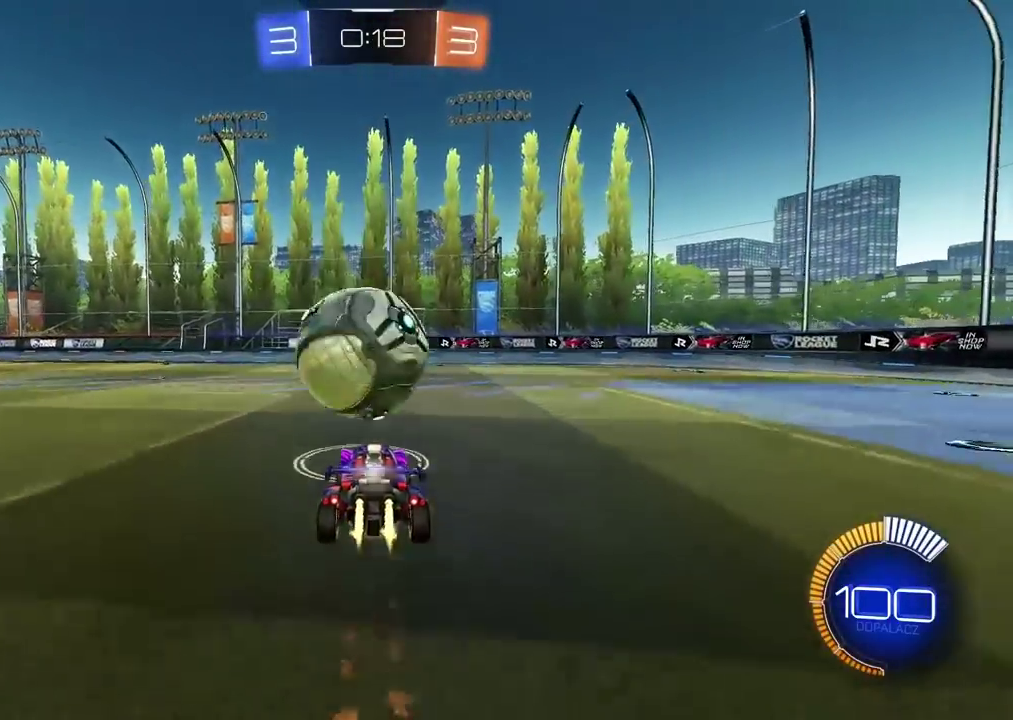
{"buttons": ["R1", "R2"], "left_stick": "up-left", "right_stick": "center", "events": [[117, "CROSS", "down"], [267, "CROSS", "up"], [267, "R1", "up"], [267, "R2", "up"], [367, "left_stick", "left"], [433, "R1", "down"], [450, "R2", "down"], [483, "left_stick", "up-left"]]}
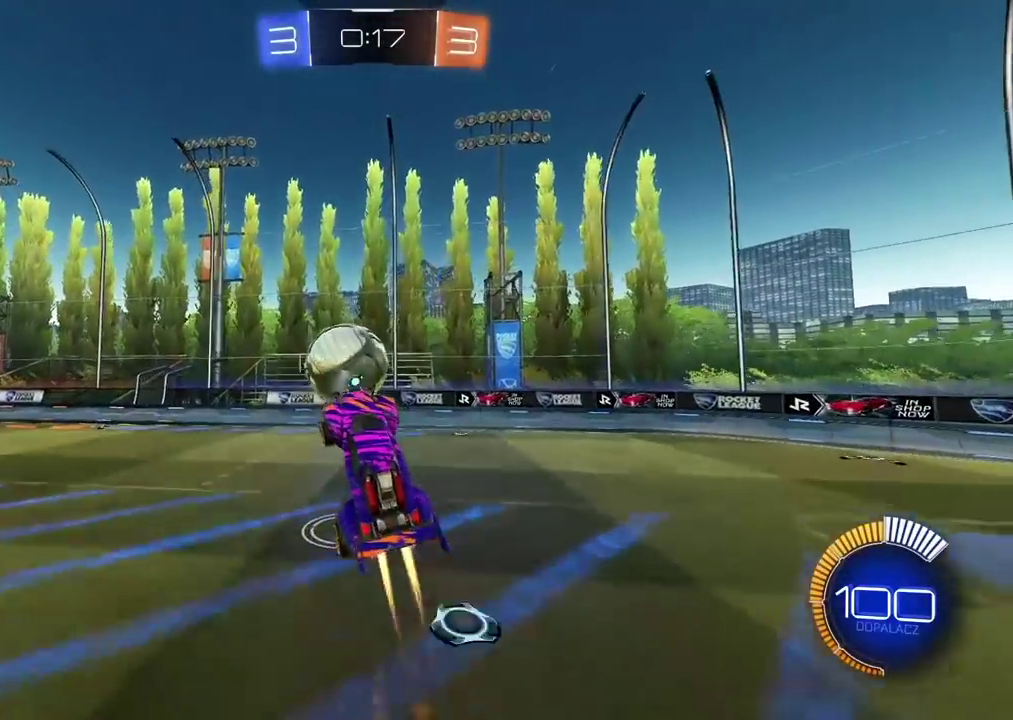
{"buttons": ["R1"], "left_stick": "up-left", "right_stick": "center", "events": [[50, "left_stick", "center"], [150, "R1", "up"], [183, "left_stick", "down-left"], [233, "R2", "up"], [233, "left_stick", "left"], [267, "L1", "down"], [317, "R1", "down"], [350, "L1", "up"], [350, "left_stick", "down-left"], [367, "R1", "up"], [450, "R1", "down"], [483, "left_stick", "up-left"]]}
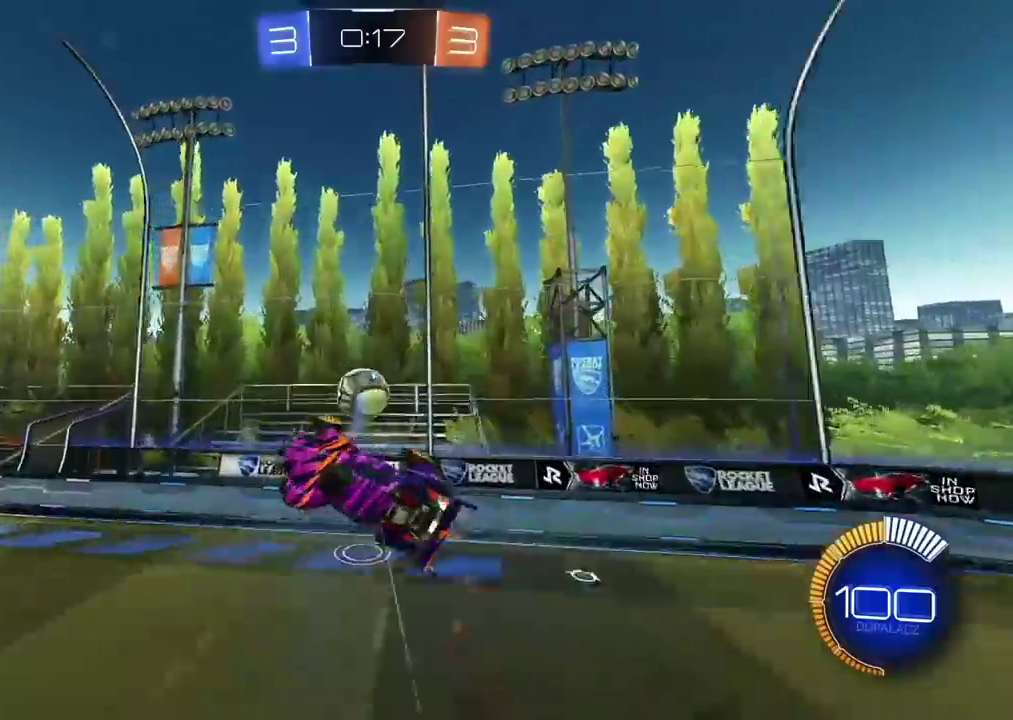
{"buttons": [], "left_stick": "center", "right_stick": "center", "events": [[33, "R2", "down"], [133, "R1", "up"], [133, "left_stick", "center"], [167, "R2", "up"]]}
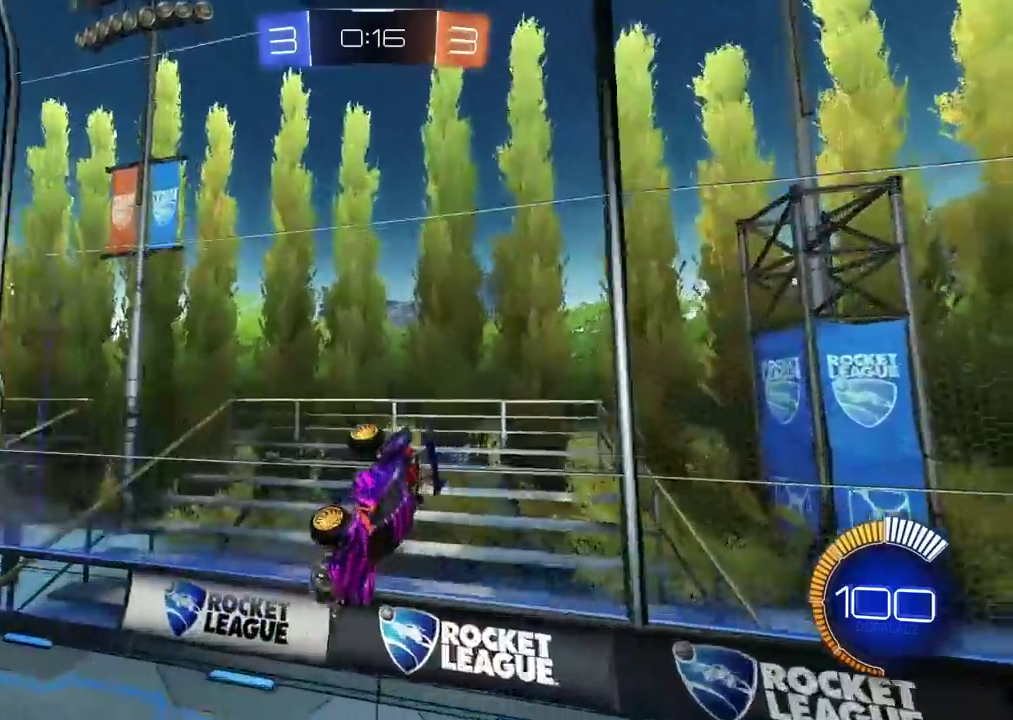
{"buttons": ["R1", "R2"], "left_stick": "center", "right_stick": "center", "events": [[17, "left_stick", "up"], [50, "L2", "down"], [50, "R1", "down"], [83, "TRIANGLE", "down"], [167, "TRIANGLE", "up"], [333, "left_stick", "up-right"], [383, "L2", "up"], [383, "R2", "down"], [483, "left_stick", "center"]]}
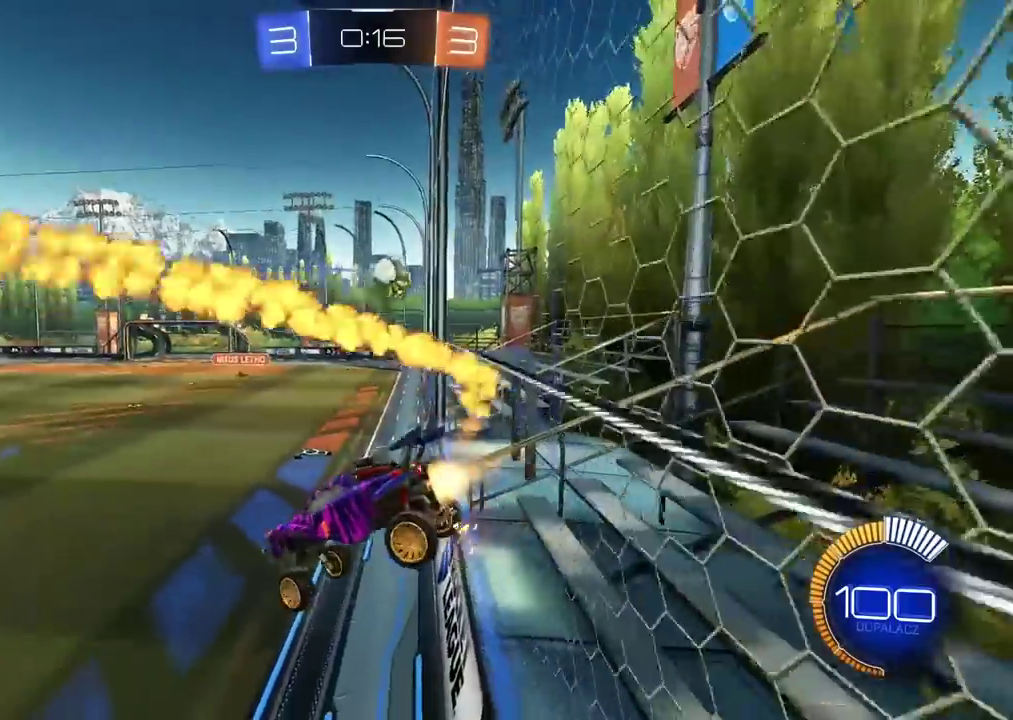
{"buttons": ["R1", "R2"], "left_stick": "left", "right_stick": "center", "events": [[200, "left_stick", "down"], [350, "left_stick", "down-left"], [400, "left_stick", "left"]]}
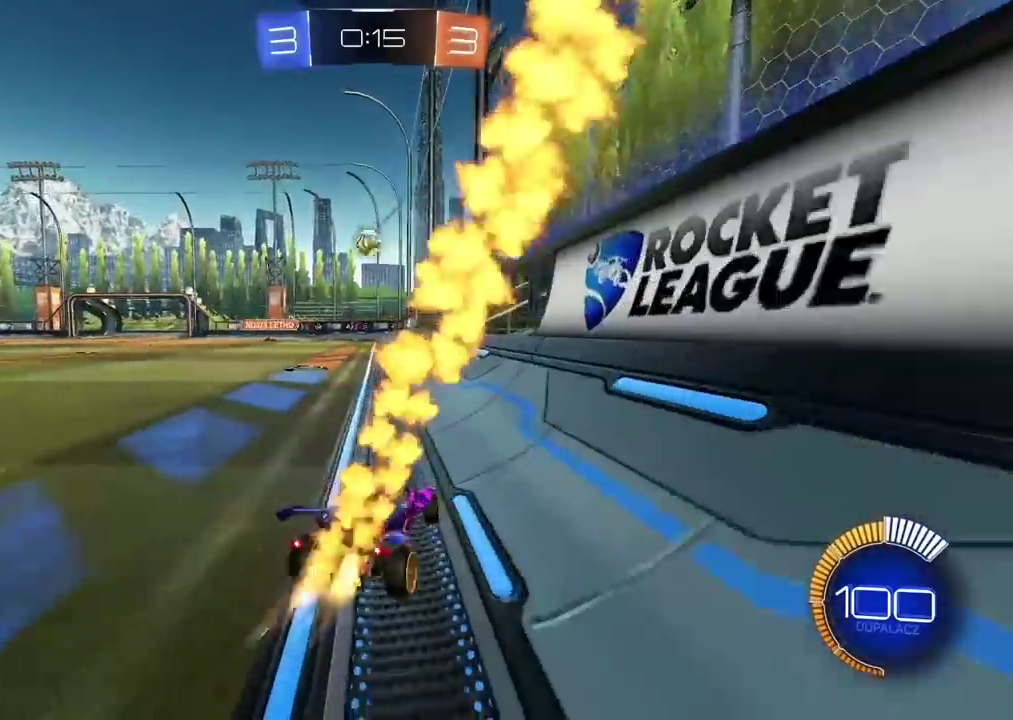
{"buttons": ["R1", "R2"], "left_stick": "center", "right_stick": "center", "events": [[283, "left_stick", "center"]]}
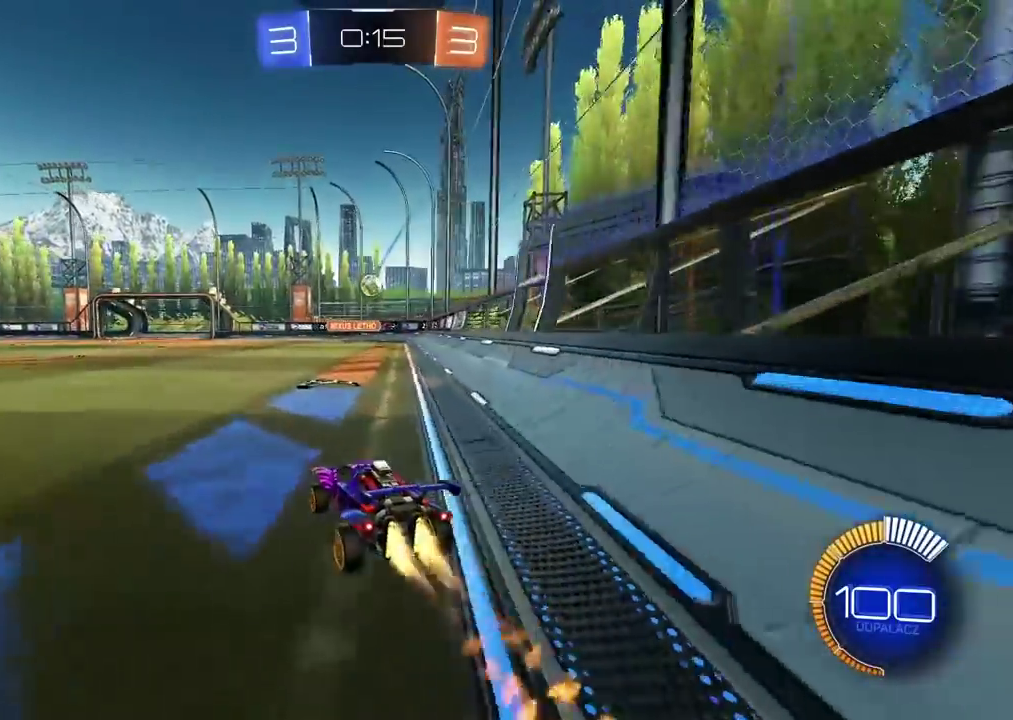
{"buttons": [], "left_stick": "center", "right_stick": "center", "events": [[100, "R1", "up"], [100, "left_stick", "left"], [183, "R2", "up"], [233, "left_stick", "center"]]}
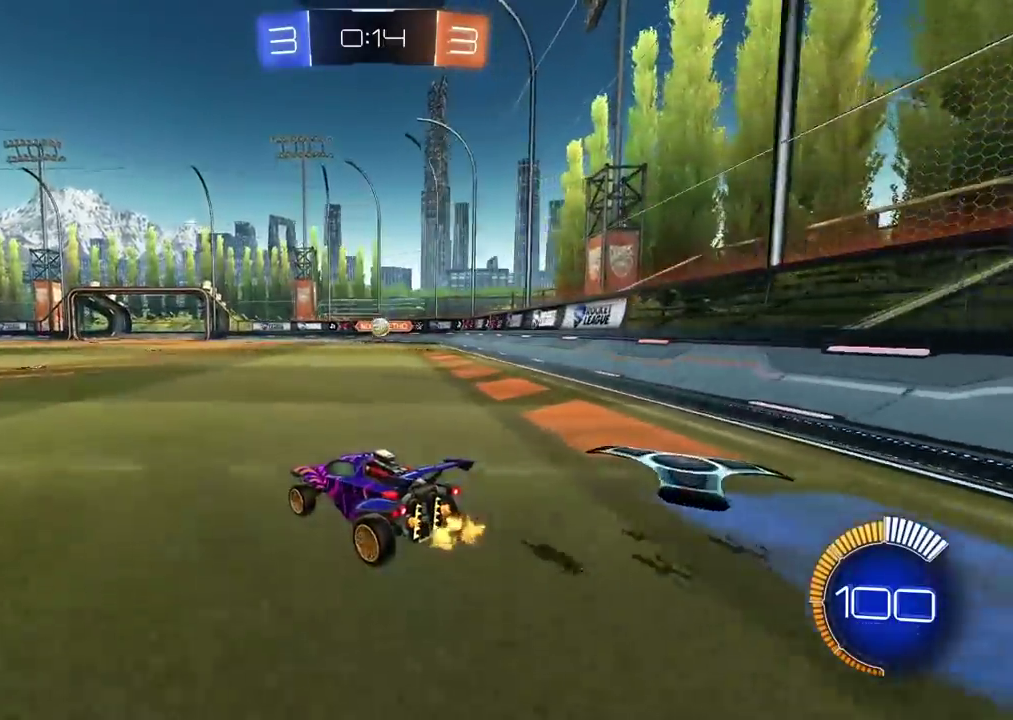
{"buttons": [], "left_stick": "down-left", "right_stick": "center", "events": [[83, "left_stick", "left"], [500, "left_stick", "down-left"]]}